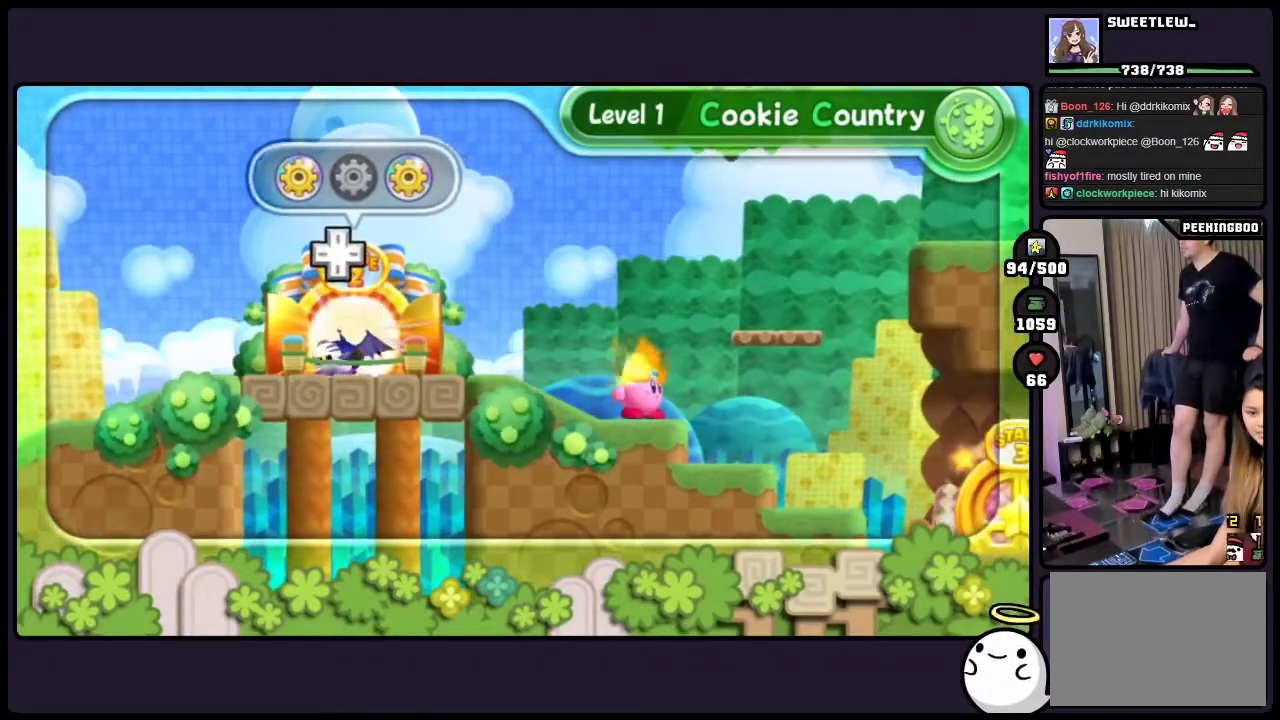
Gameplay with a controller (Nintendo layout); each line is a JSON object with the inputs held at the frame after it. "events" lists button and stick changes between this image and that frame as [ms after this image, input, new state], when the widget could be followed in between. Not read: DPAD_LEFT DPAD_RIGHT HOME L3 R3.
{"buttons": [], "events": []}
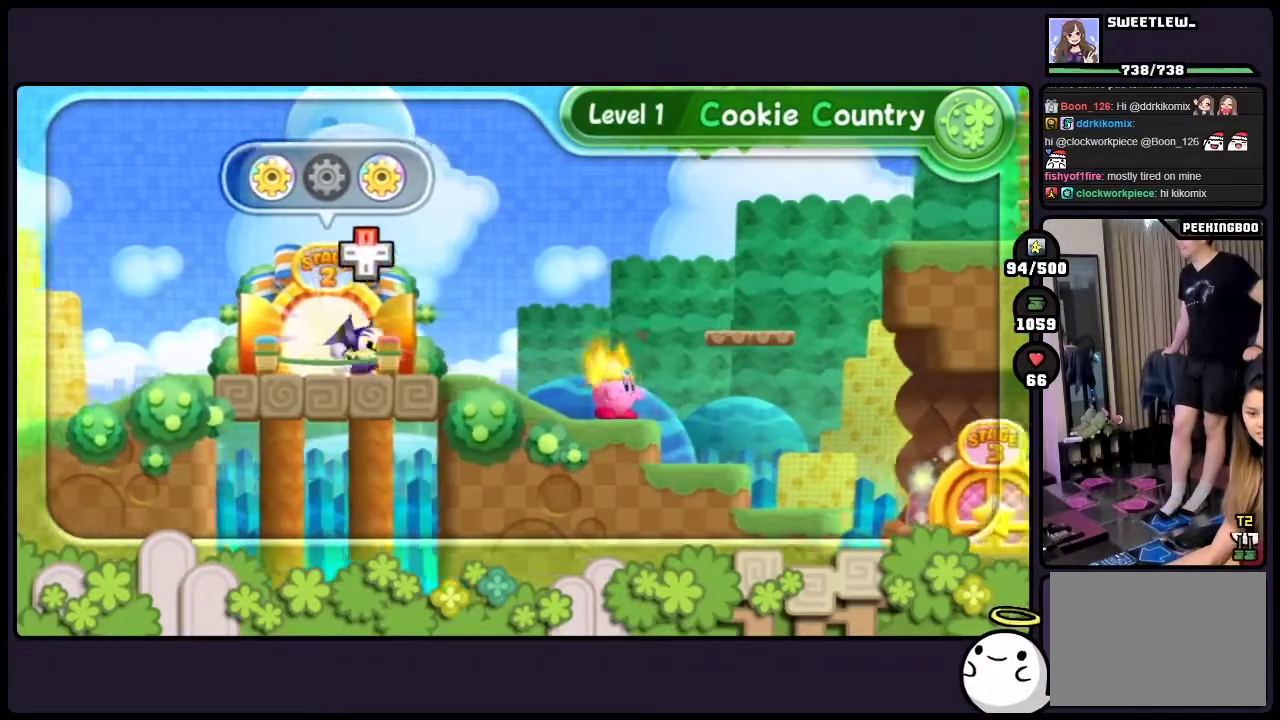
{"buttons": [], "events": []}
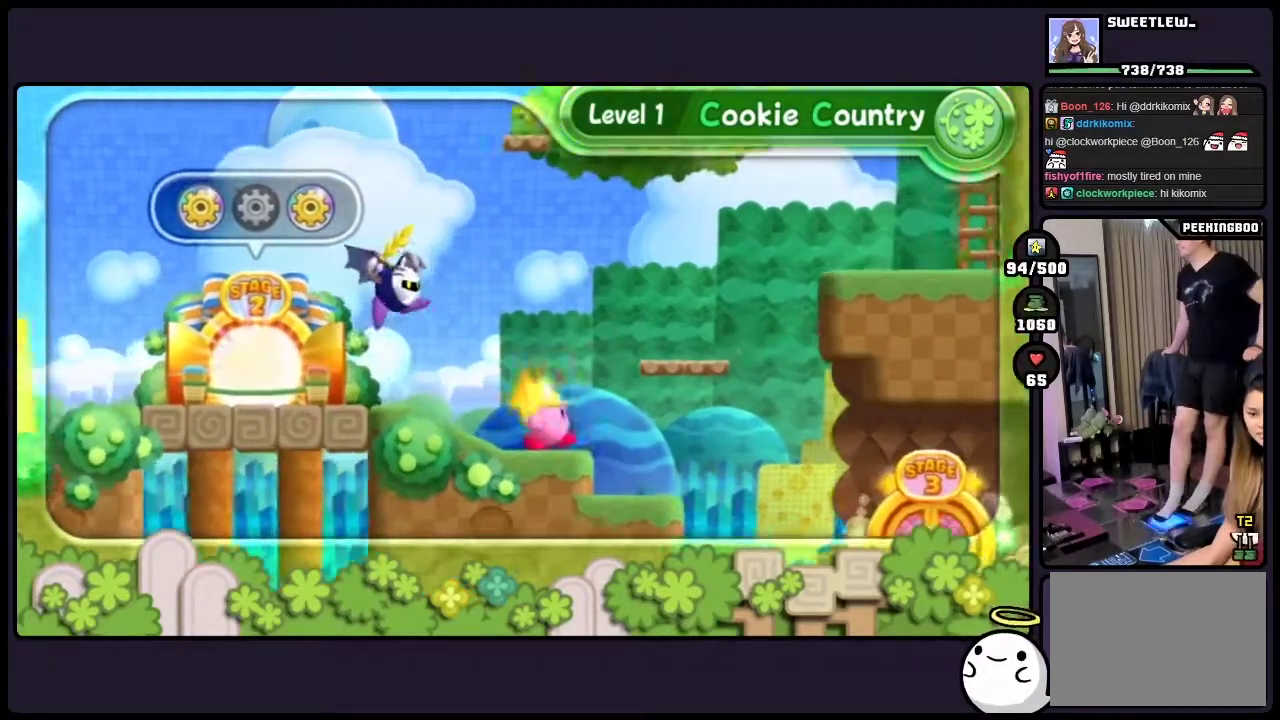
{"buttons": [], "events": []}
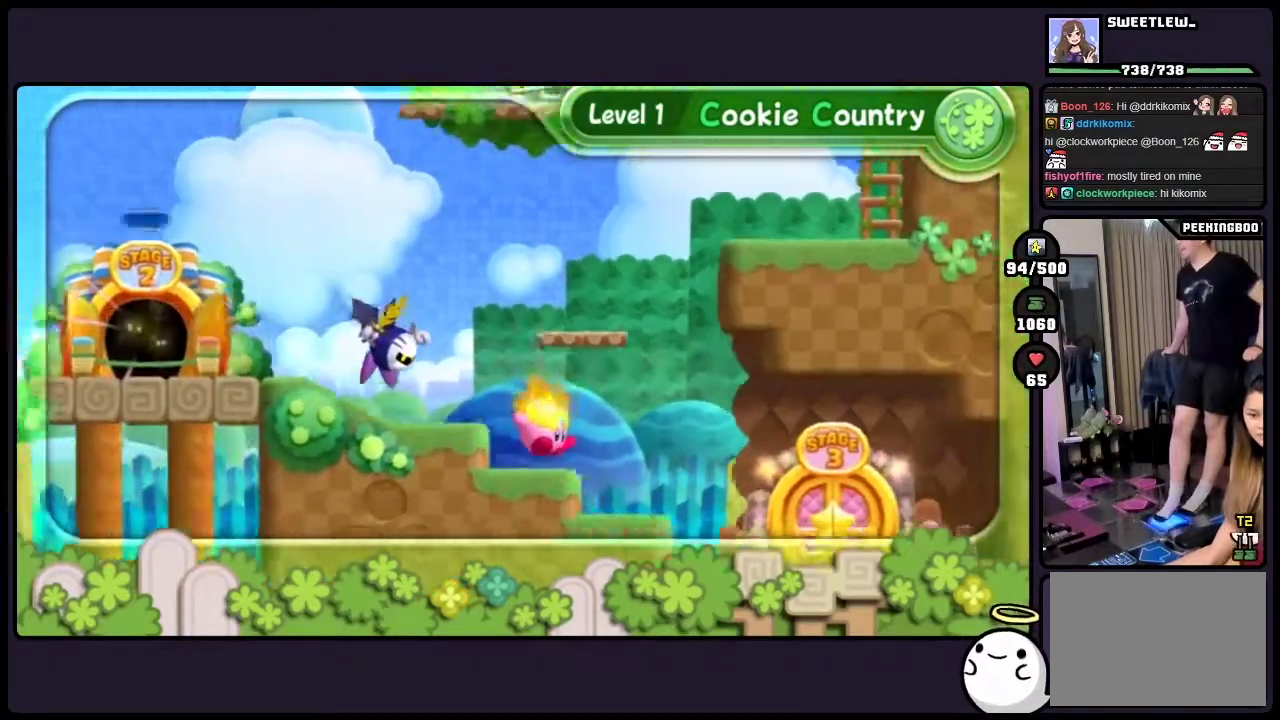
{"buttons": [], "events": []}
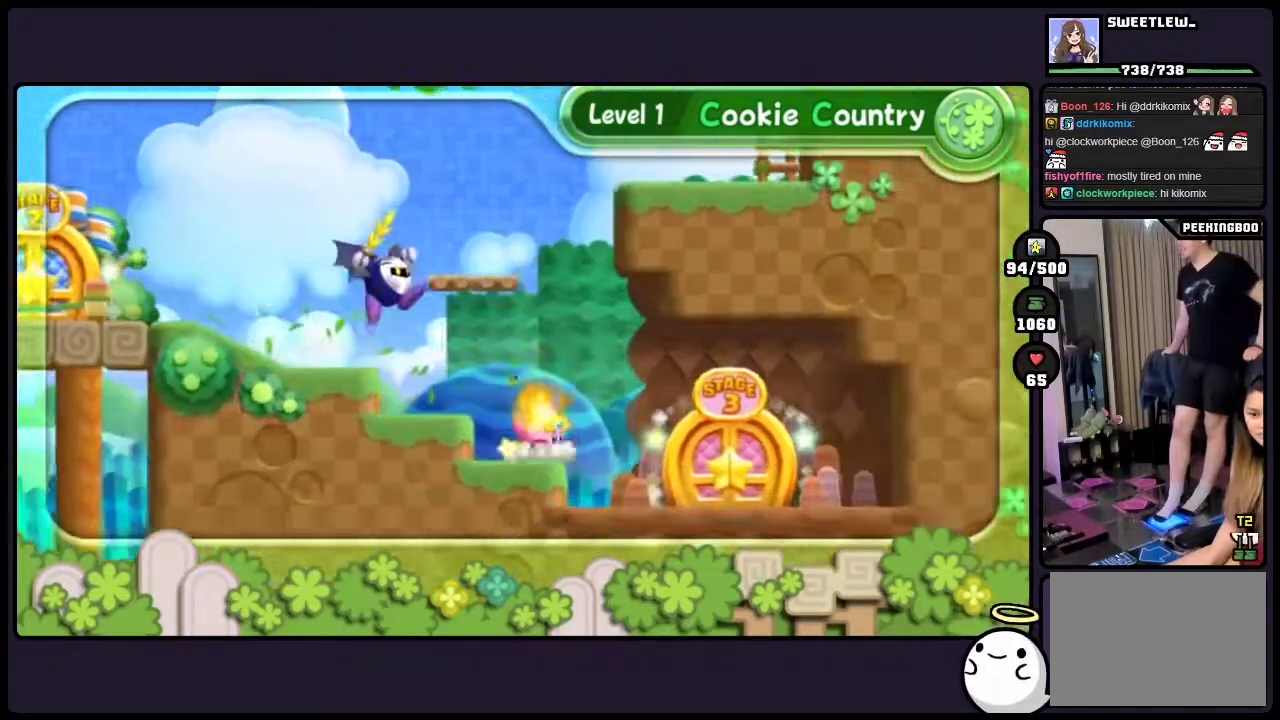
{"buttons": [], "events": []}
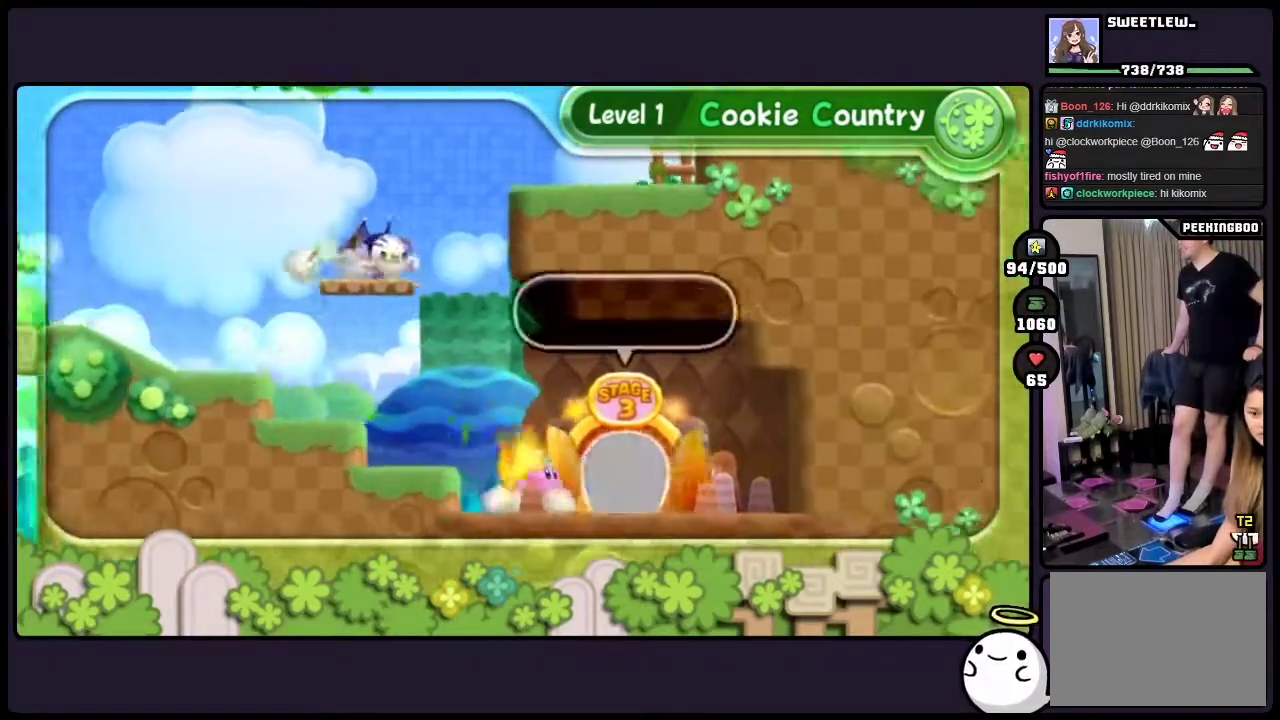
{"buttons": [], "events": []}
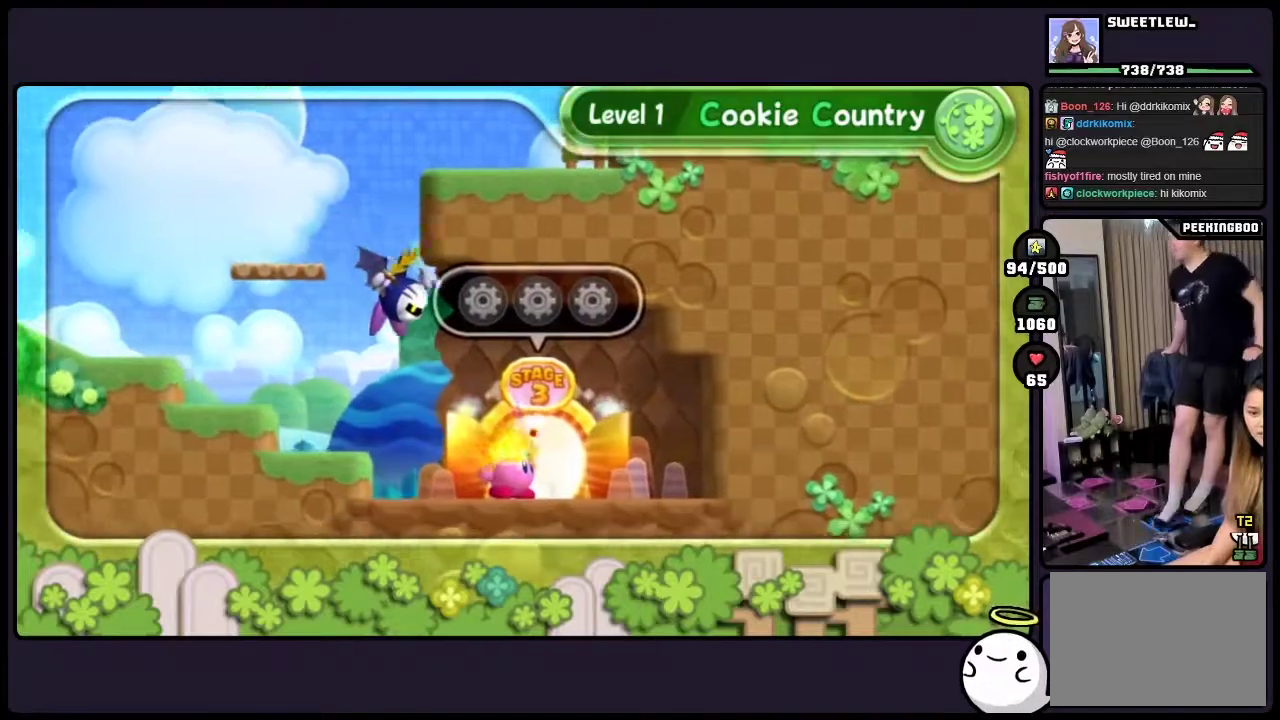
{"buttons": ["DPAD_UP"], "events": [[433, "DPAD_UP", "down"]]}
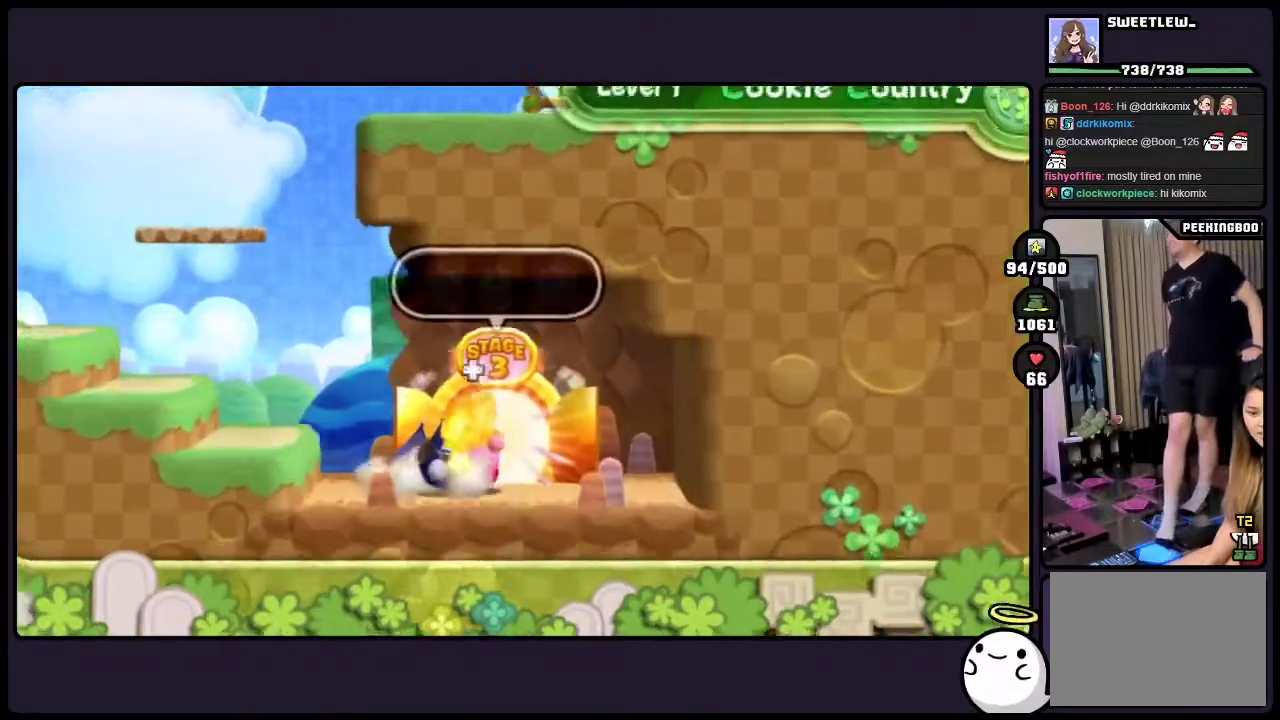
{"buttons": [], "events": [[167, "DPAD_UP", "up"]]}
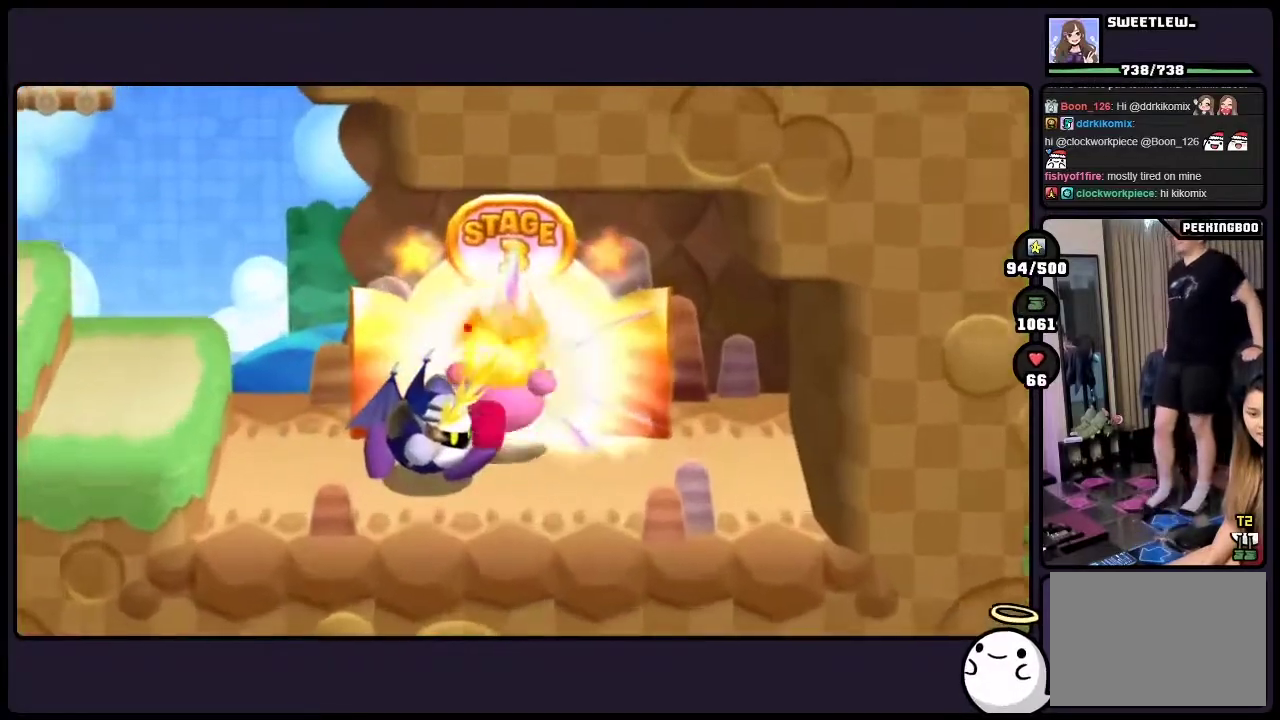
{"buttons": [], "events": []}
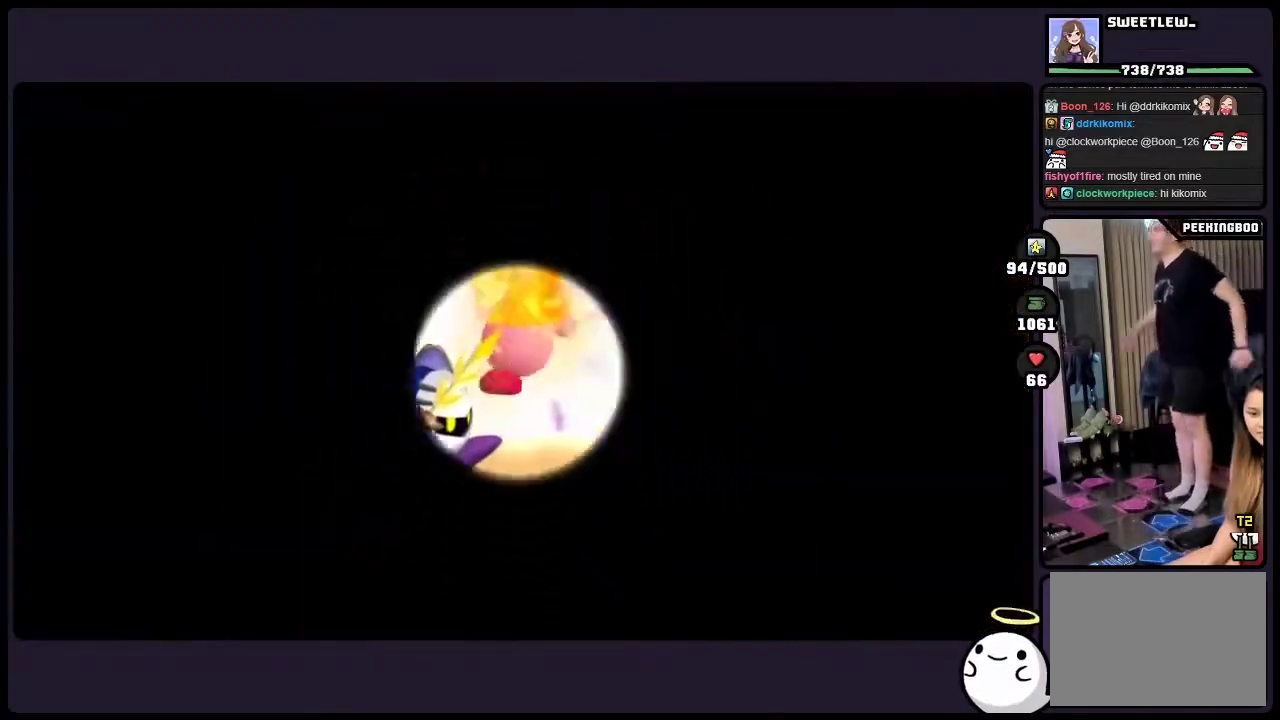
{"buttons": [], "events": []}
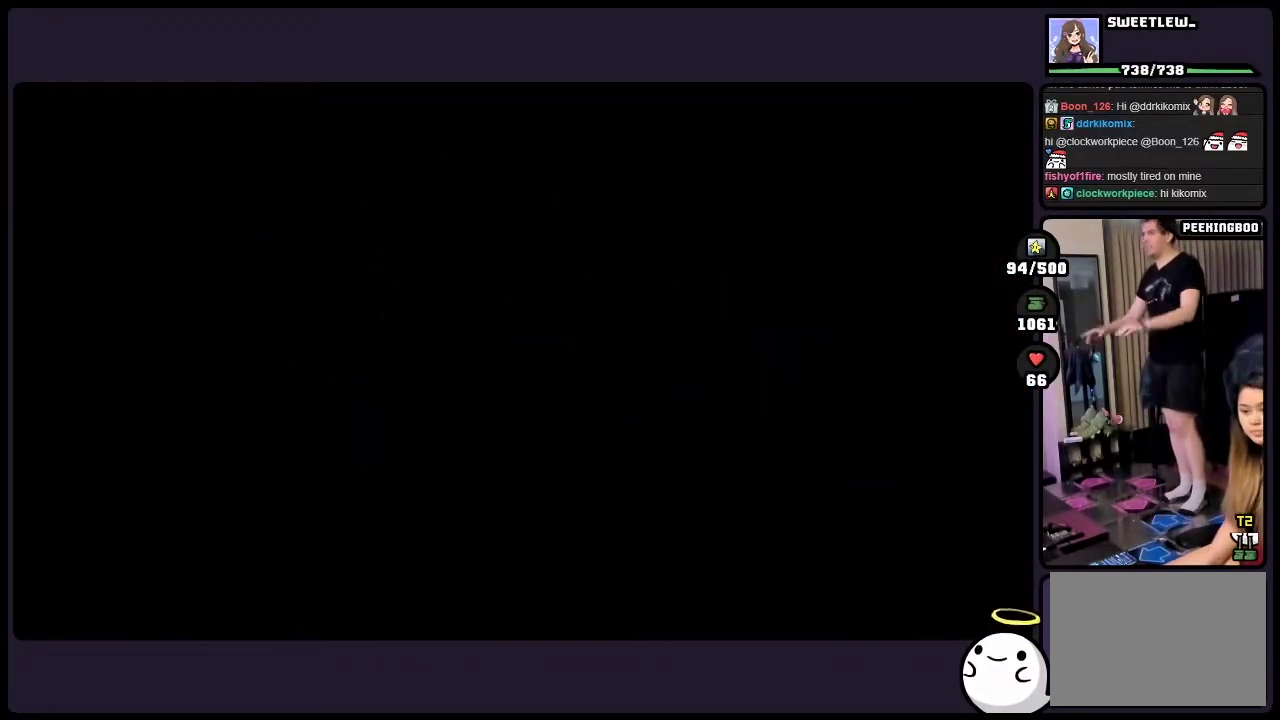
{"buttons": [], "events": []}
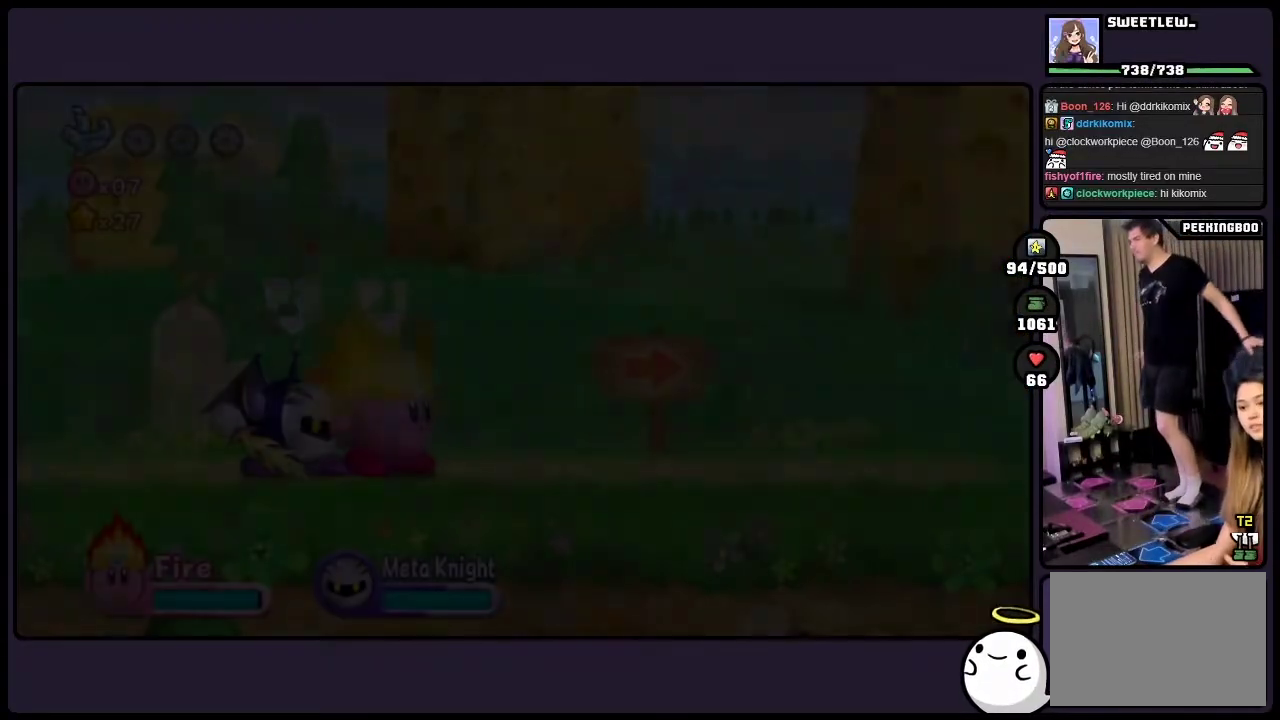
{"buttons": [], "events": []}
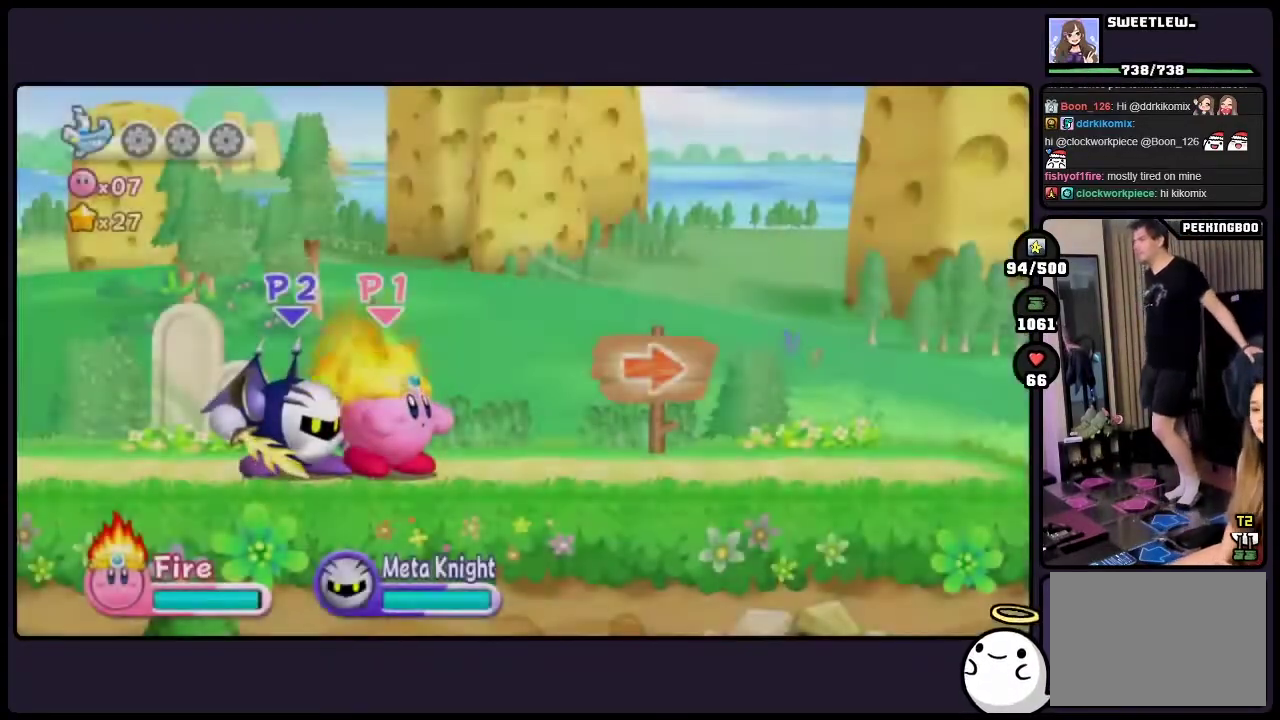
{"buttons": [], "events": []}
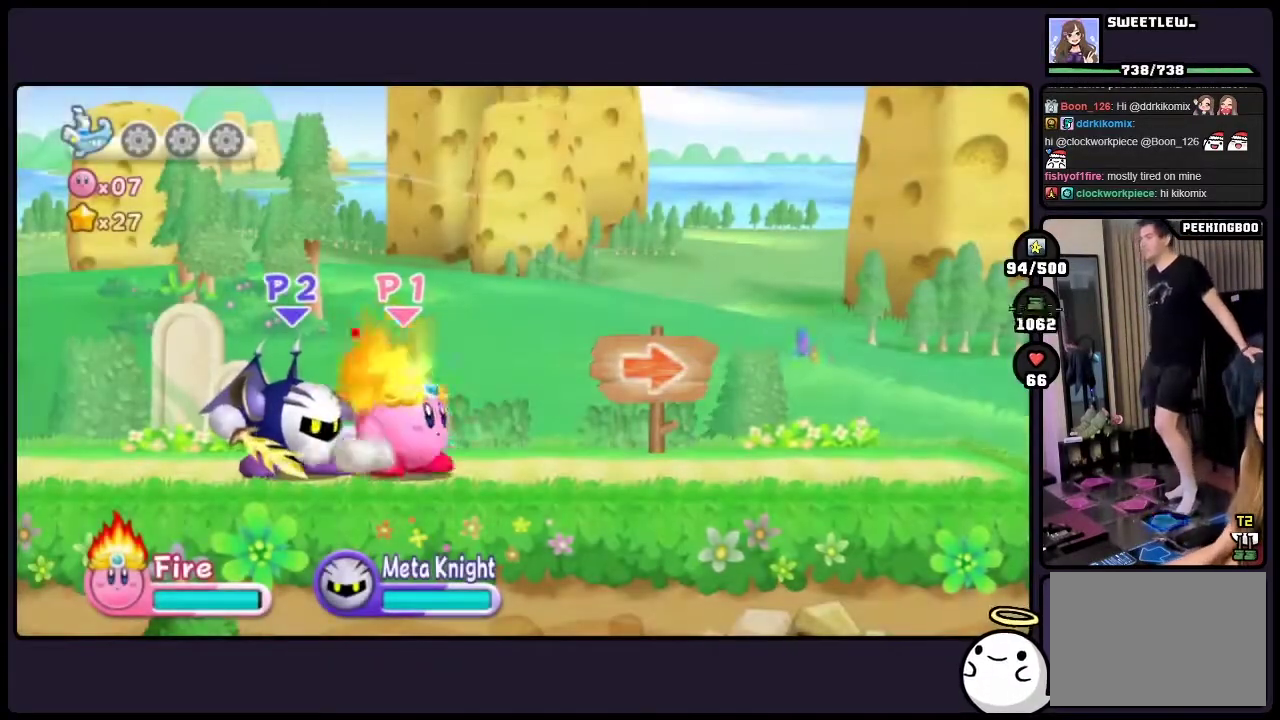
{"buttons": [], "events": []}
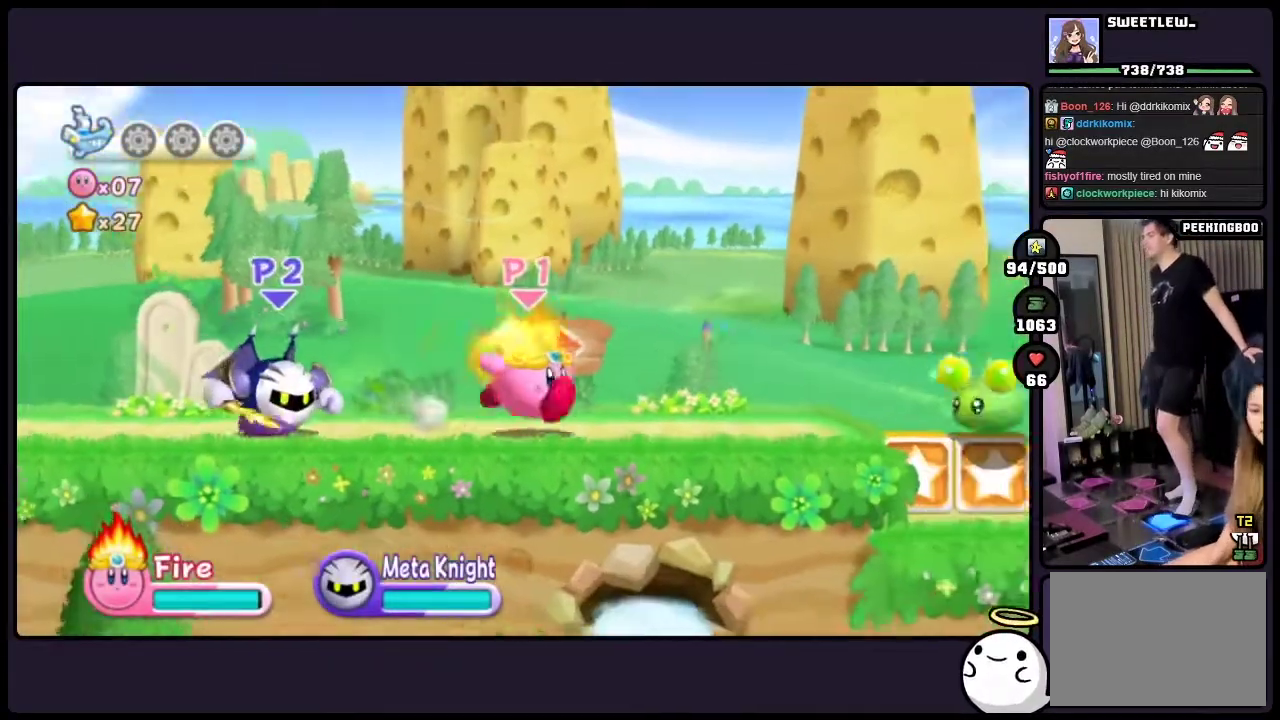
{"buttons": [], "events": []}
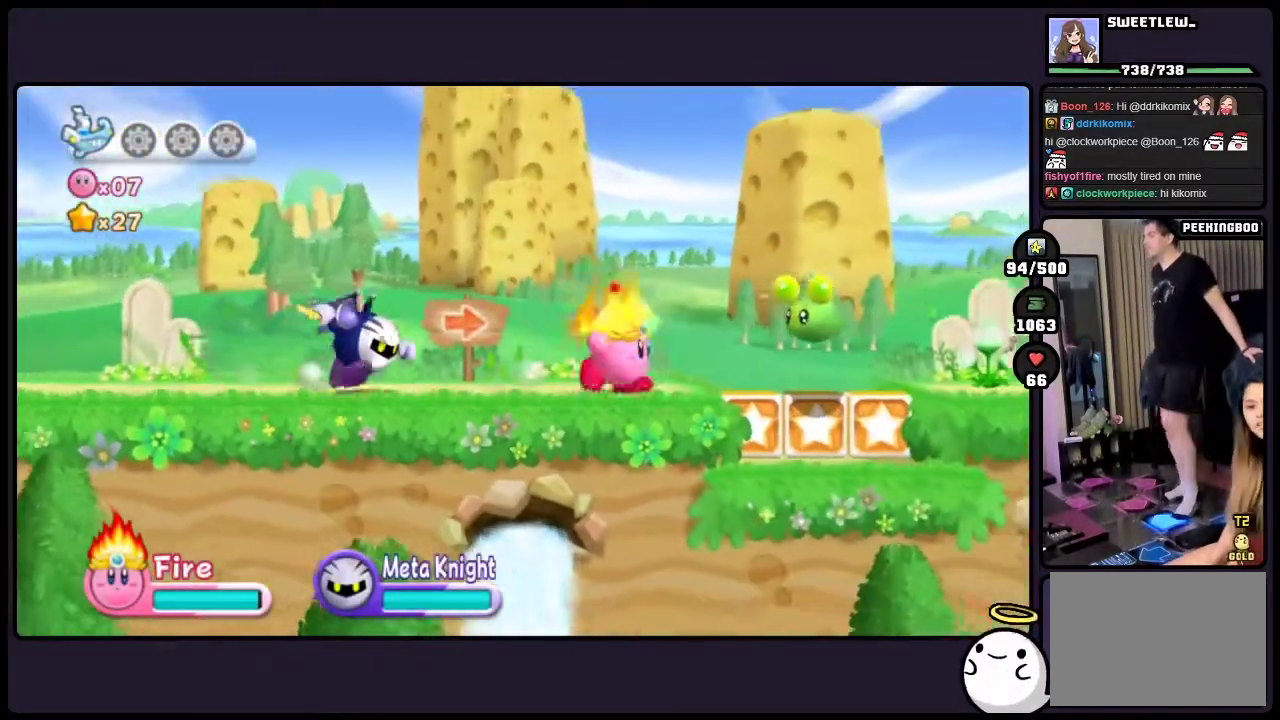
{"buttons": ["ONE"], "events": [[217, "ONE", "down"]]}
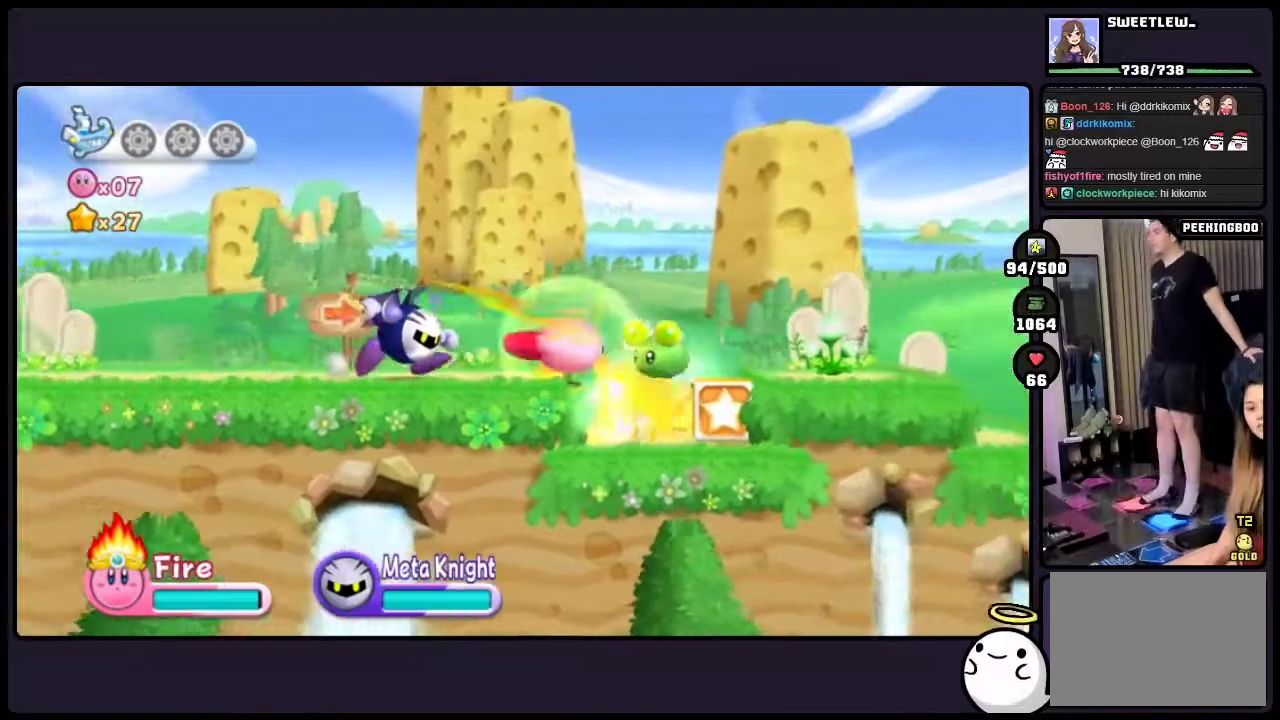
{"buttons": [], "events": [[317, "ONE", "up"]]}
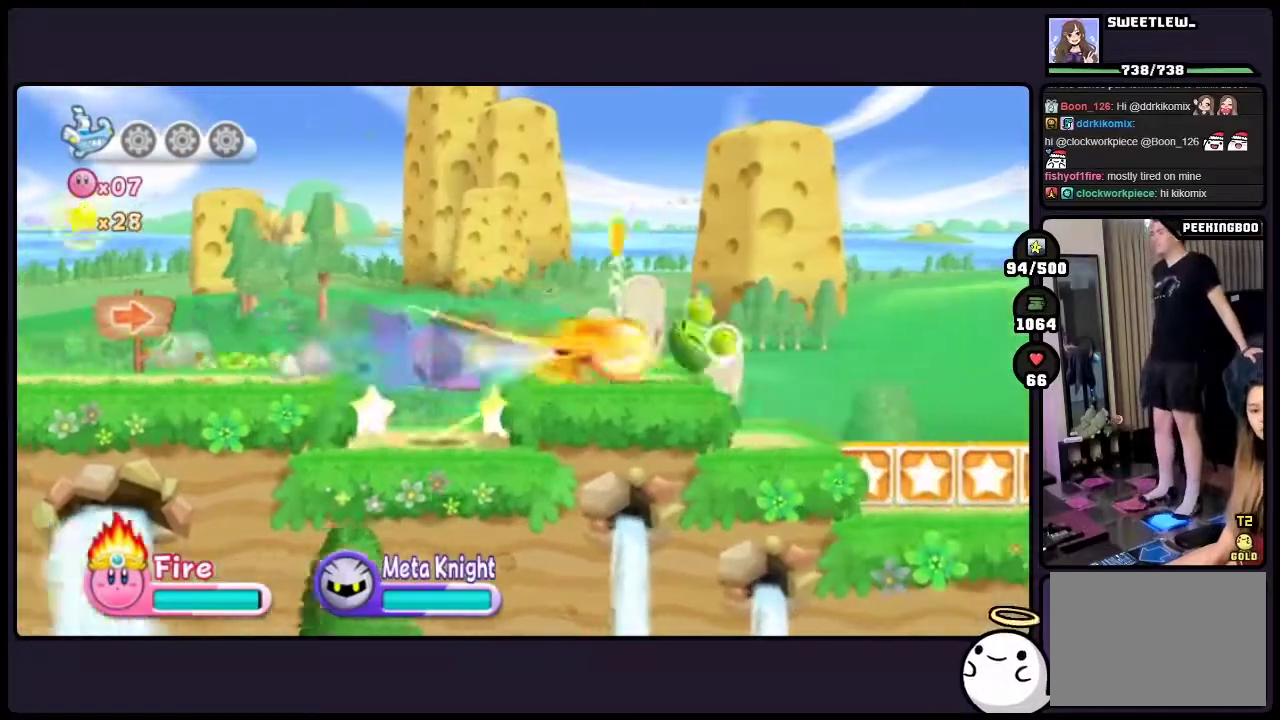
{"buttons": [], "events": []}
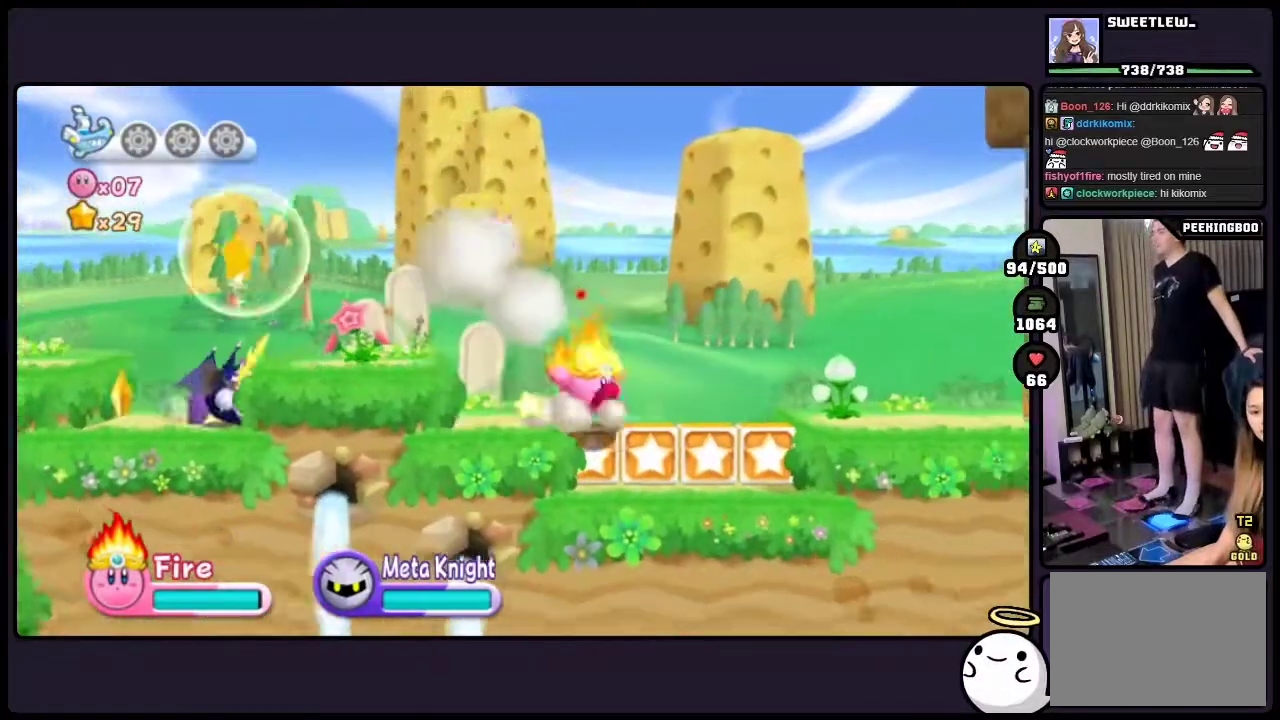
{"buttons": ["ONE"], "events": [[450, "ONE", "down"]]}
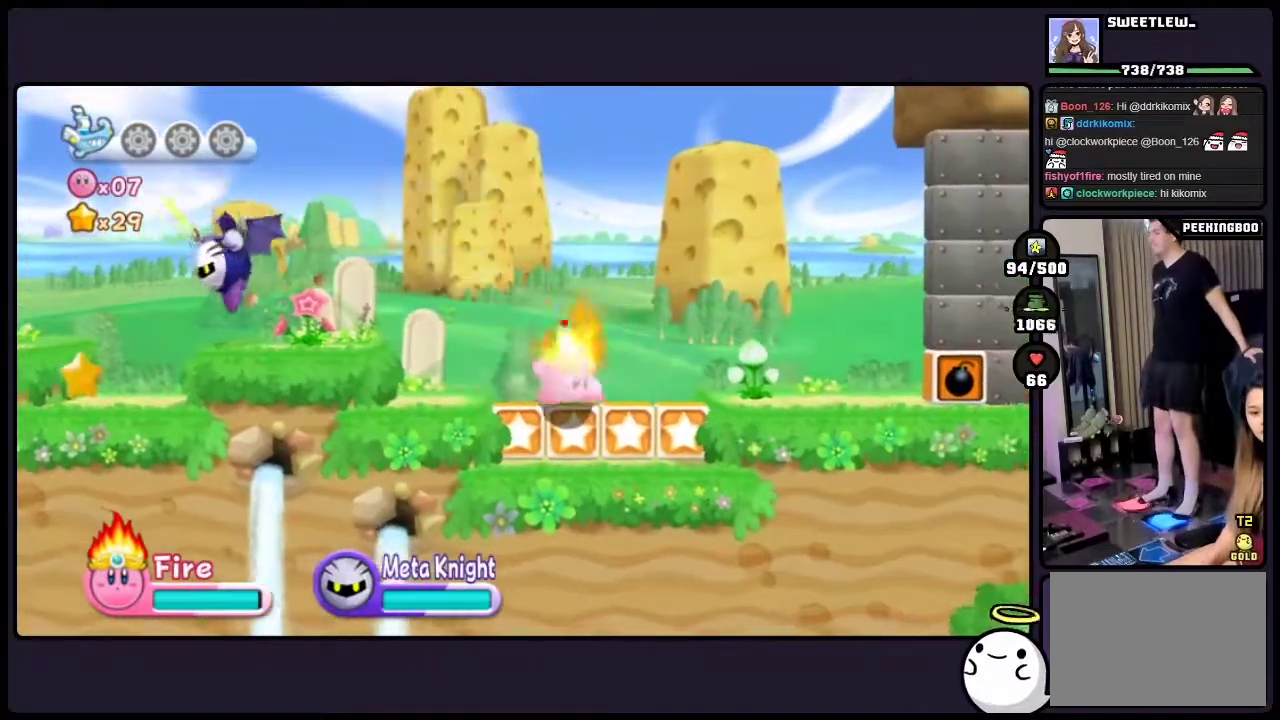
{"buttons": ["ONE"], "events": []}
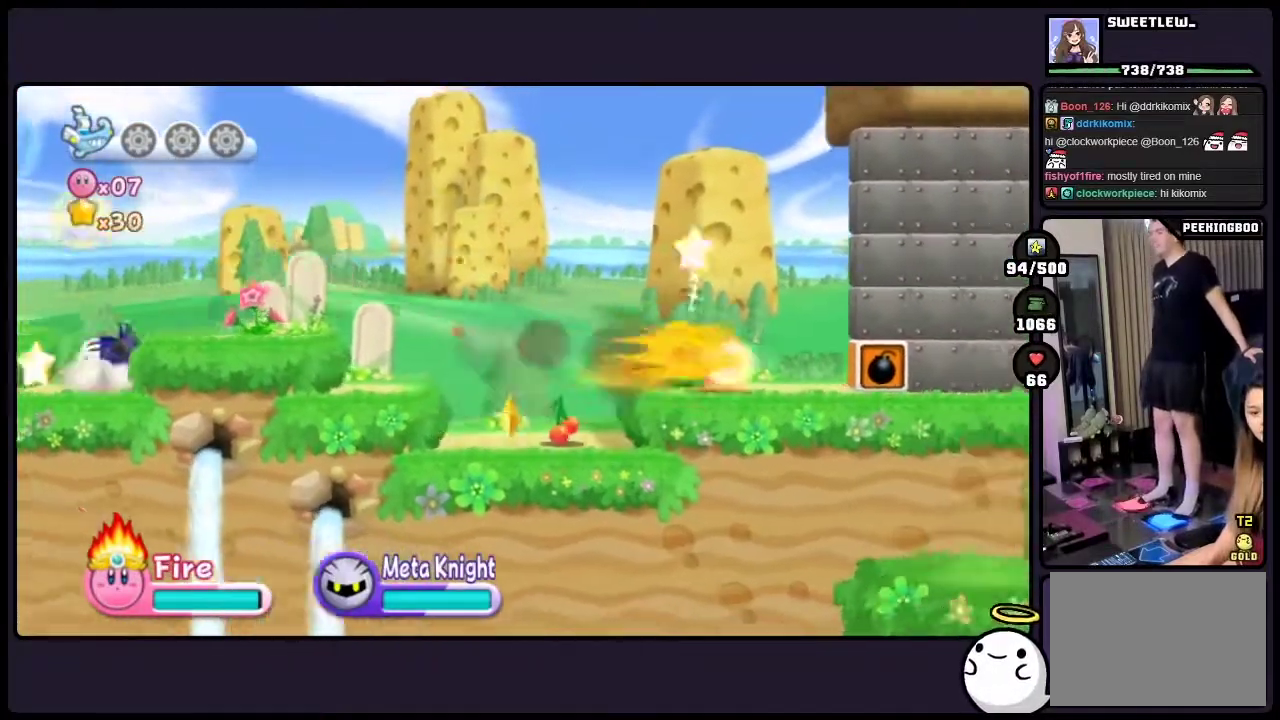
{"buttons": [], "events": [[383, "ONE", "up"]]}
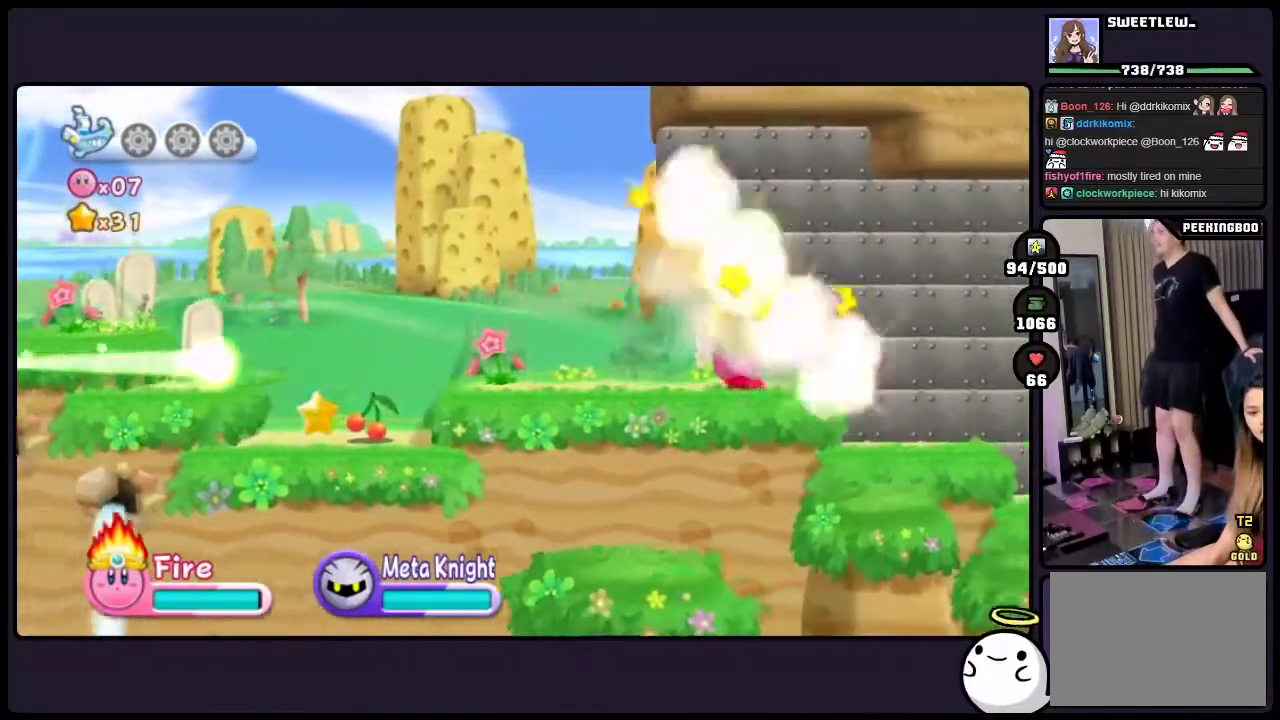
{"buttons": [], "events": []}
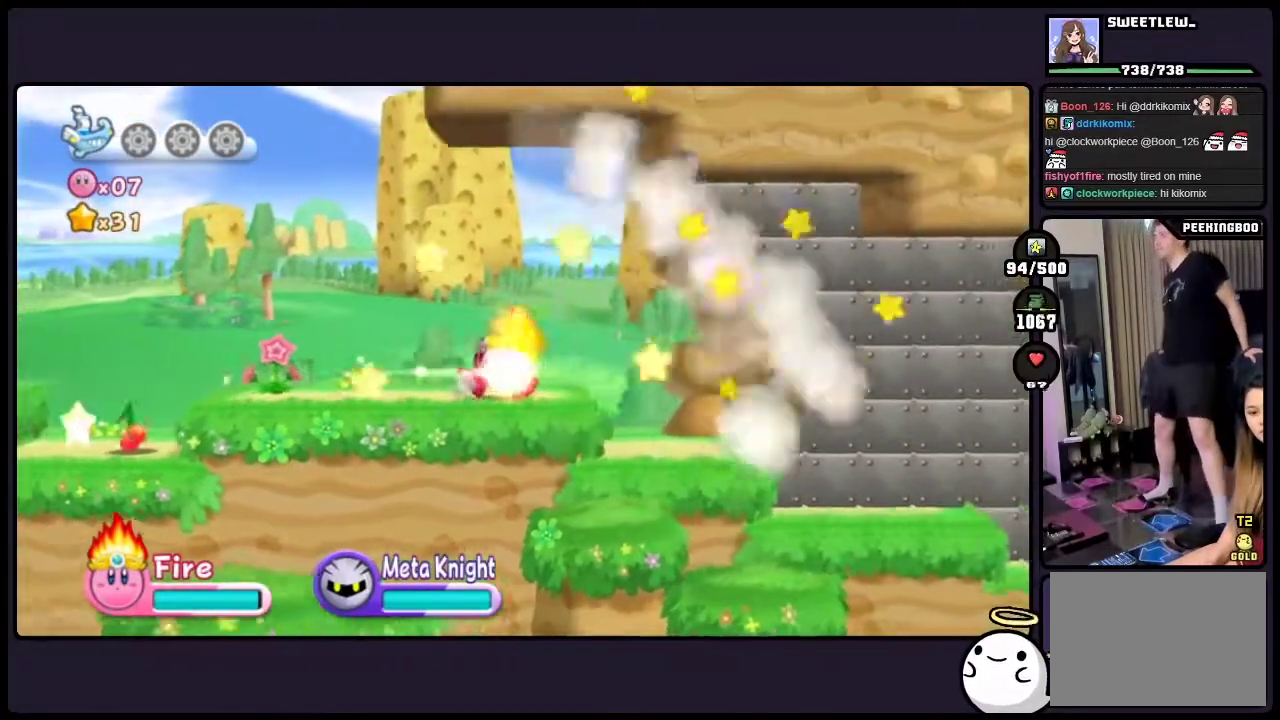
{"buttons": [], "events": []}
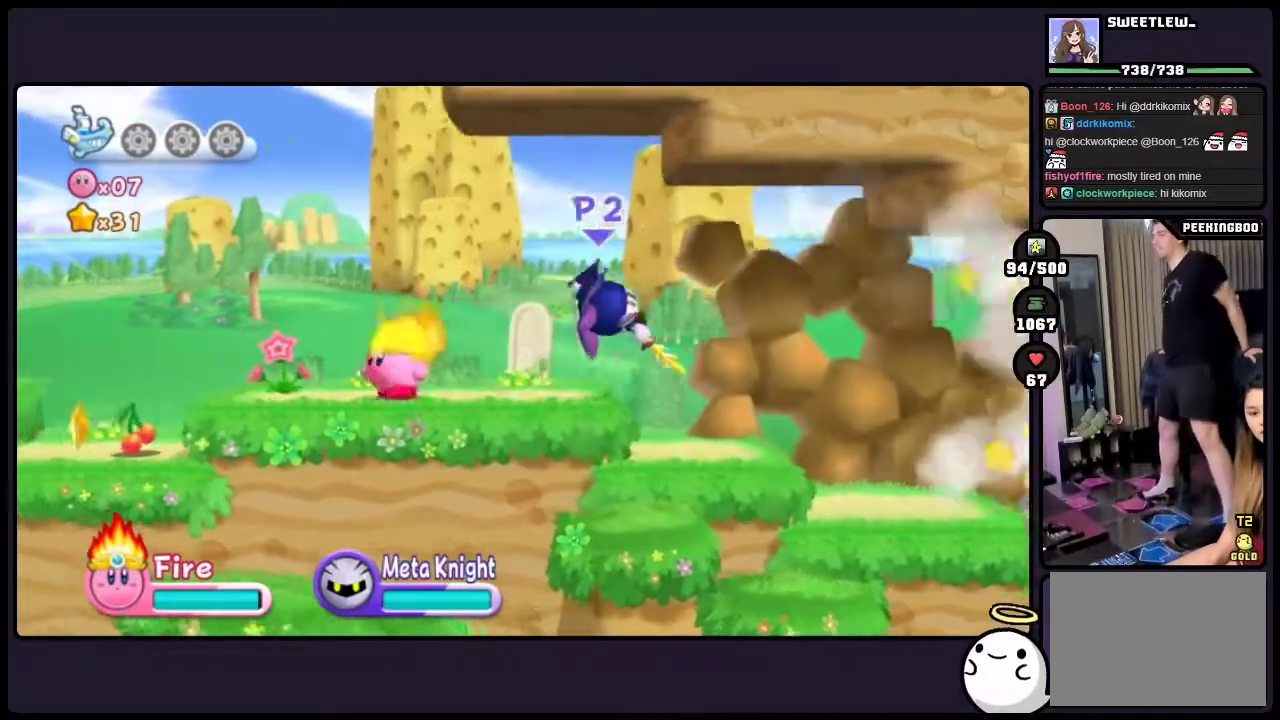
{"buttons": [], "events": []}
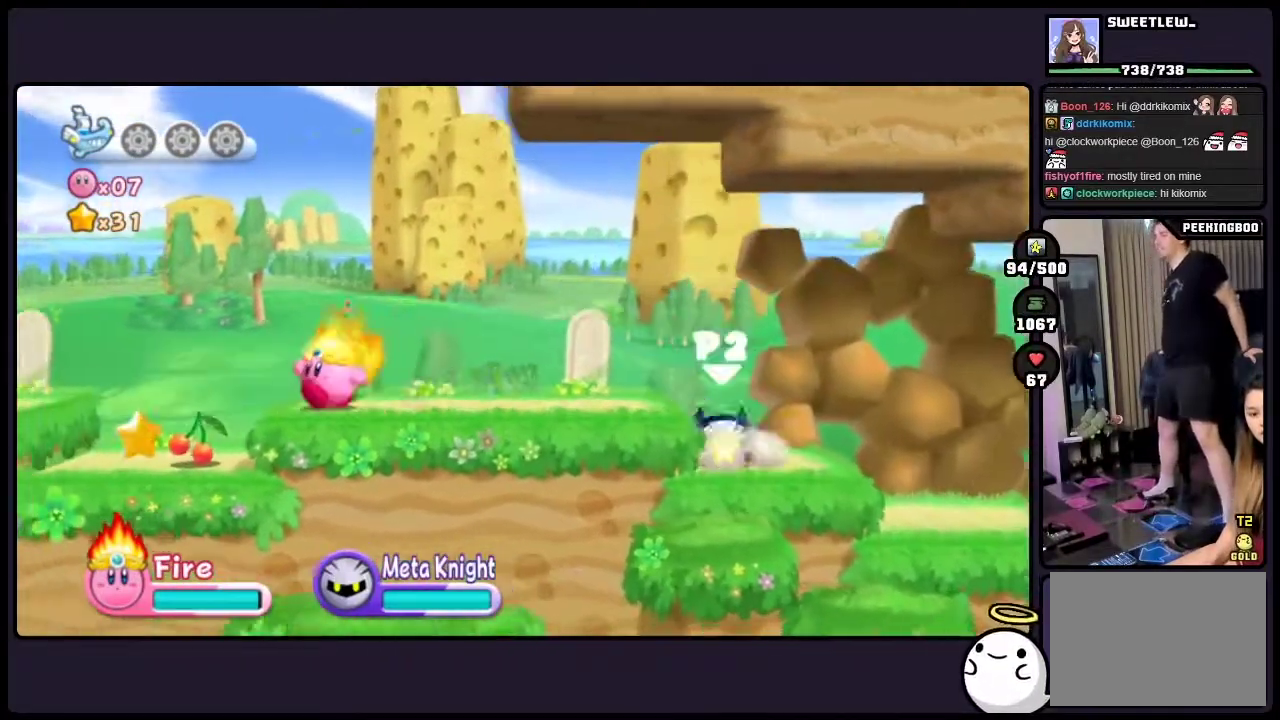
{"buttons": [], "events": []}
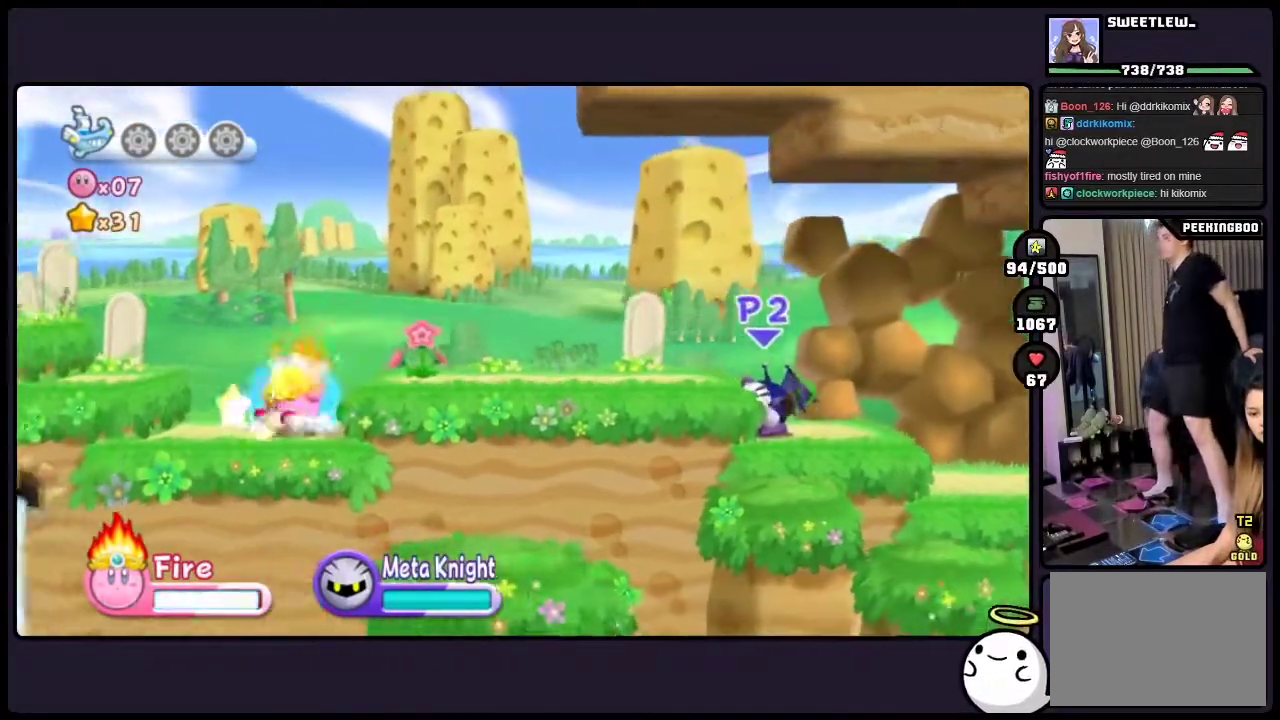
{"buttons": [], "events": []}
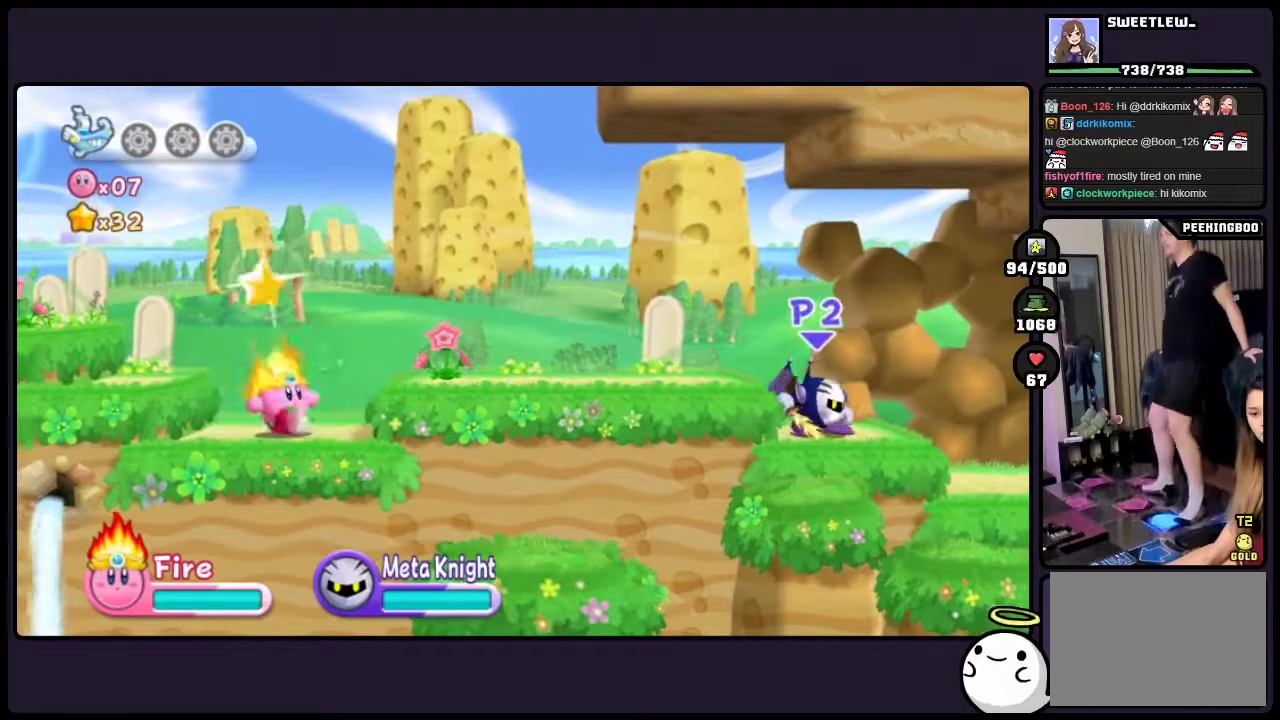
{"buttons": [], "events": [[117, "TWO", "down"], [417, "TWO", "up"]]}